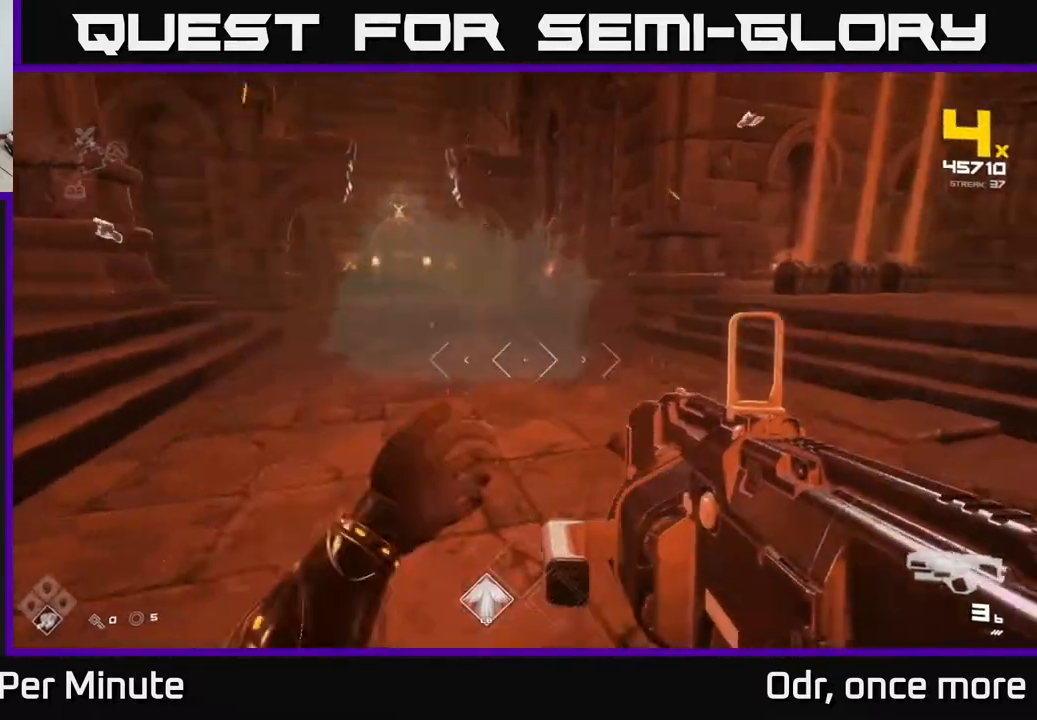
Gameplay with a controller (Xbox layout); each line is a JSON object with the inputs held at the frame after it (dt_ms = milliseconds from this image to that frame). "events" lists button and stick changes between this image and that frame as [ms after this image, input, new state], when the widget could be followed in between.
{"dt_ms": 500, "buttons": [], "left_stick": "up-right", "right_stick": "center", "events": [[100, "R1", "up"], [183, "right_stick", "center"], [250, "R1", "down"], [367, "R1", "up"]]}
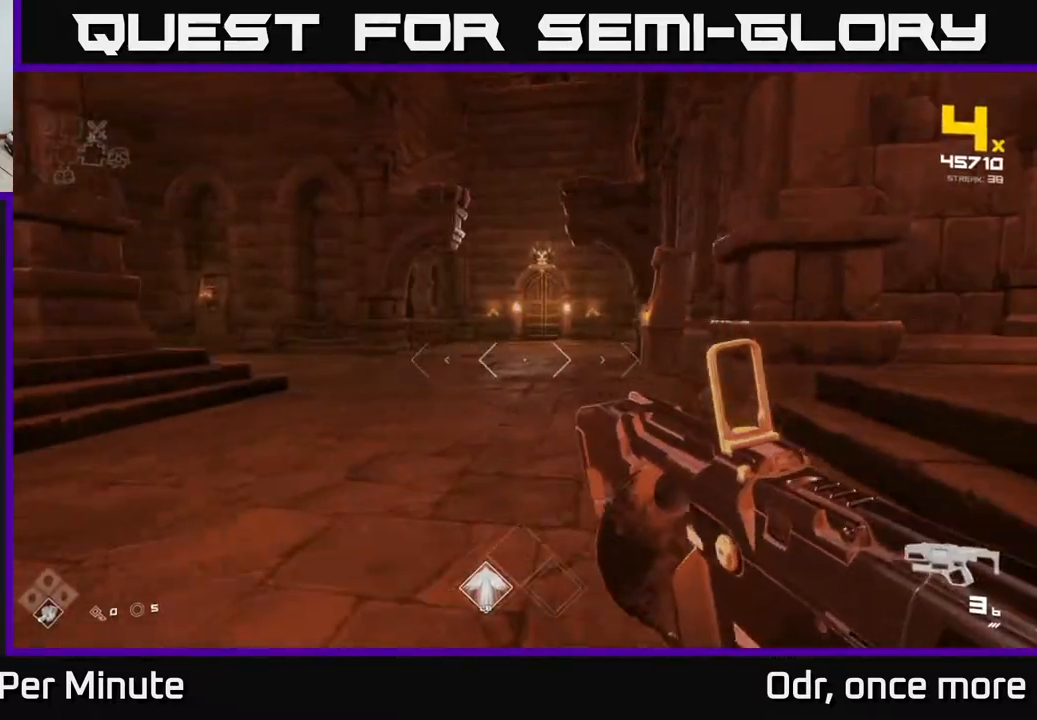
{"dt_ms": 1000, "buttons": [], "left_stick": "up", "right_stick": "center"}
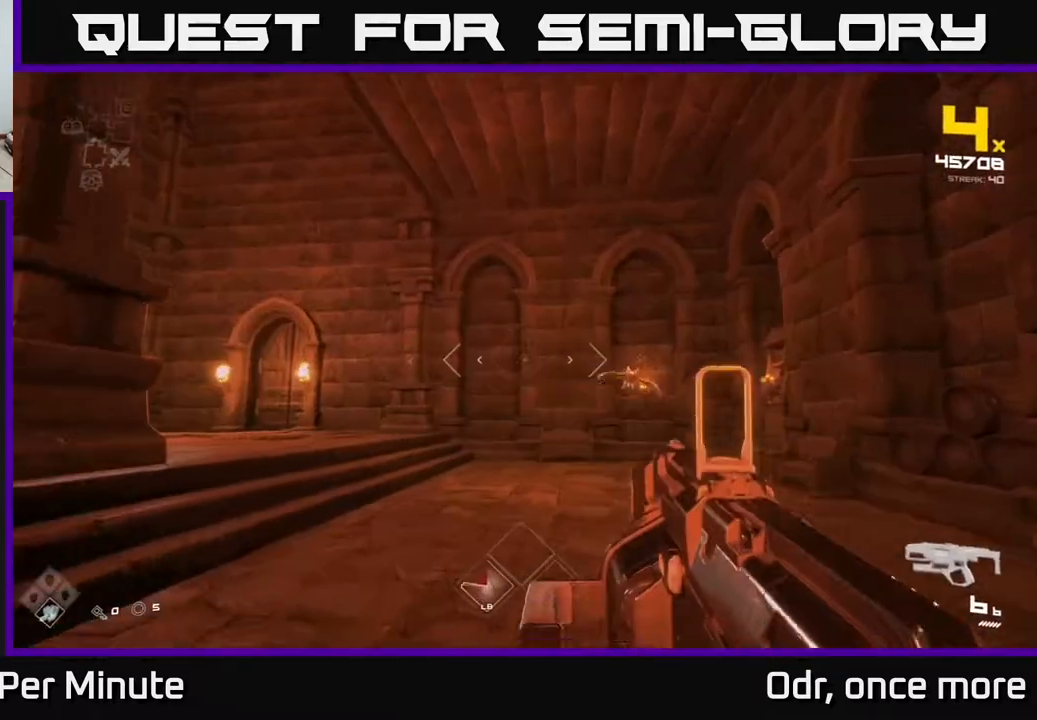
{"dt_ms": 500, "buttons": [], "left_stick": "left", "right_stick": "center", "events": [[117, "right_stick", "right"], [167, "left_stick", "left"], [217, "R2", "down"], [300, "R2", "up"], [350, "right_stick", "center"]]}
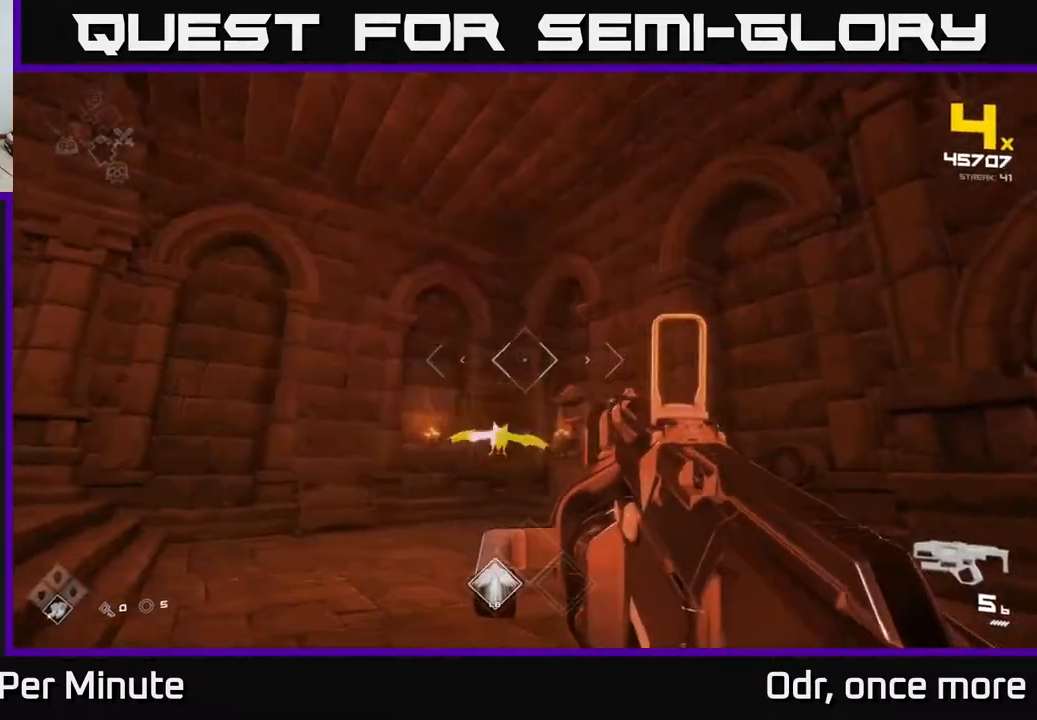
{"dt_ms": 500, "buttons": [], "left_stick": "up-left", "right_stick": "center", "events": [[150, "right_stick", "down-right"], [400, "right_stick", "center"], [500, "left_stick", "up-left"]]}
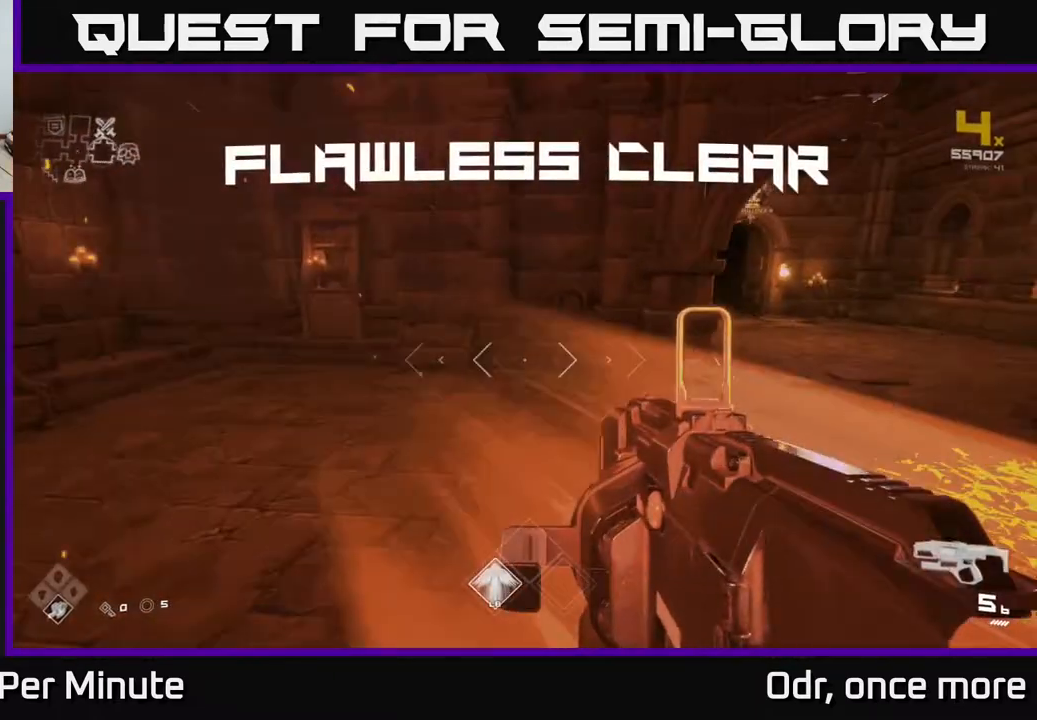
{"dt_ms": 500, "buttons": ["R1"], "left_stick": "up-right", "right_stick": "center", "events": [[117, "left_stick", "up"], [117, "right_stick", "right"], [217, "R1", "down"], [300, "left_stick", "up-right"], [300, "right_stick", "center"], [367, "R1", "up"], [500, "R1", "down"]]}
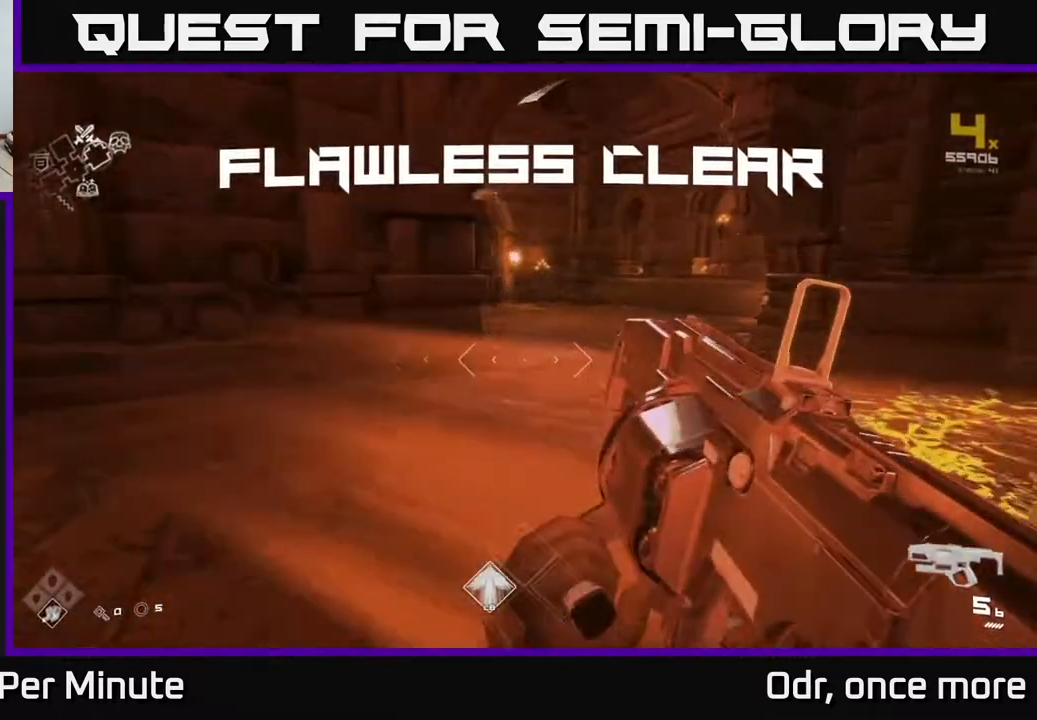
{"dt_ms": 500, "buttons": ["R1"], "left_stick": "up", "right_stick": "center", "events": [[150, "R1", "up"], [217, "left_stick", "up"], [283, "right_stick", "left"], [400, "R1", "down"], [400, "right_stick", "center"]]}
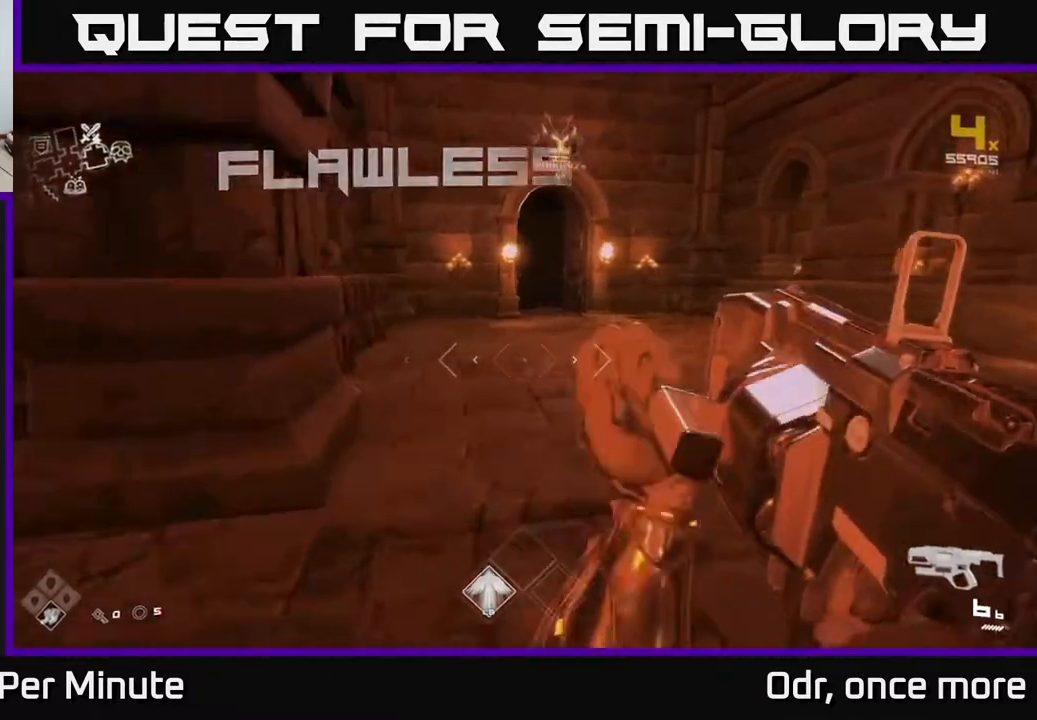
{"dt_ms": 500, "buttons": [], "left_stick": "down-right", "right_stick": "right", "events": [[33, "R1", "up"], [350, "right_stick", "right"], [417, "left_stick", "down-right"]]}
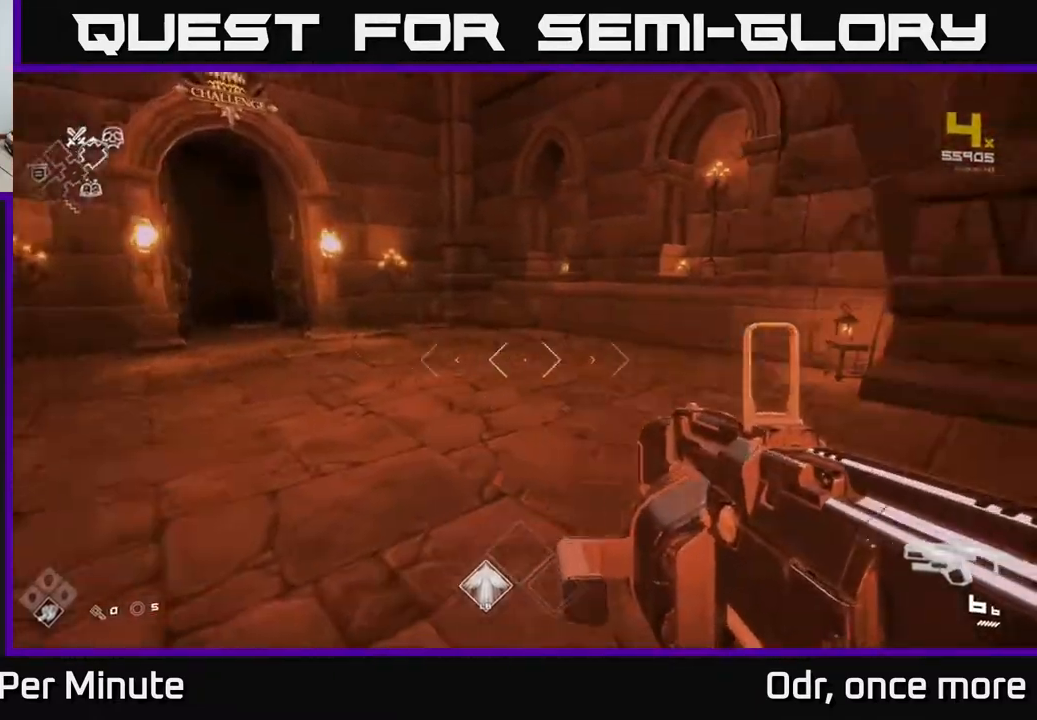
{"dt_ms": 500, "buttons": [], "left_stick": "up-right", "right_stick": "center", "events": [[150, "left_stick", "right"], [400, "left_stick", "up-right"], [500, "right_stick", "center"]]}
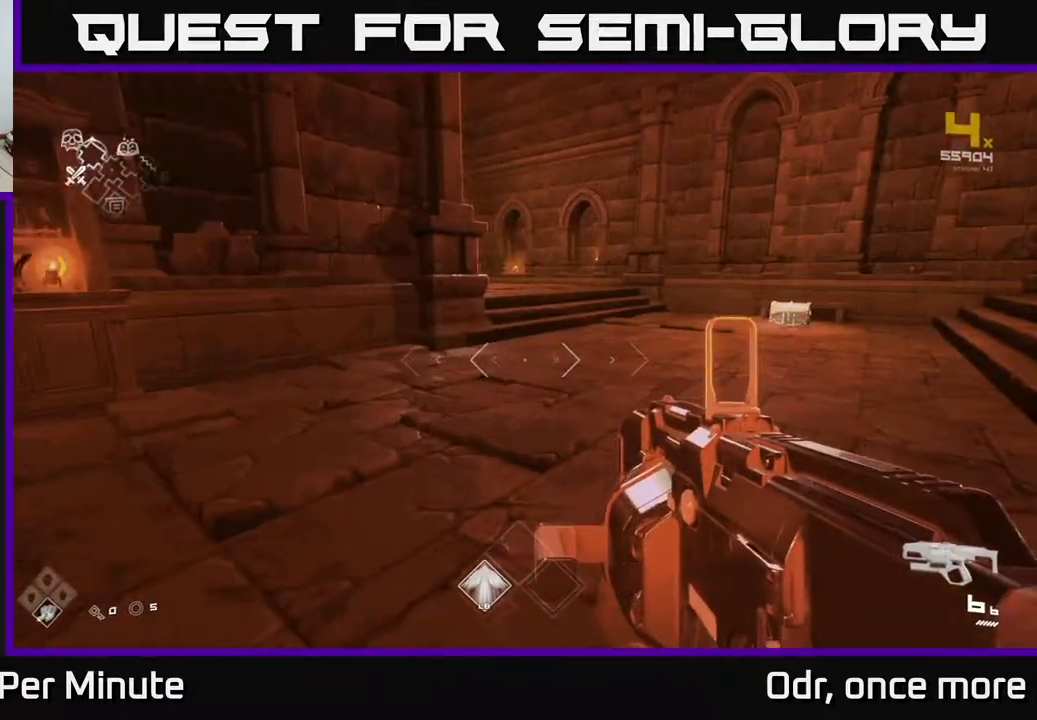
{"dt_ms": 500, "buttons": ["L1"], "left_stick": "up-right", "right_stick": "center", "events": [[200, "L1", "down"]]}
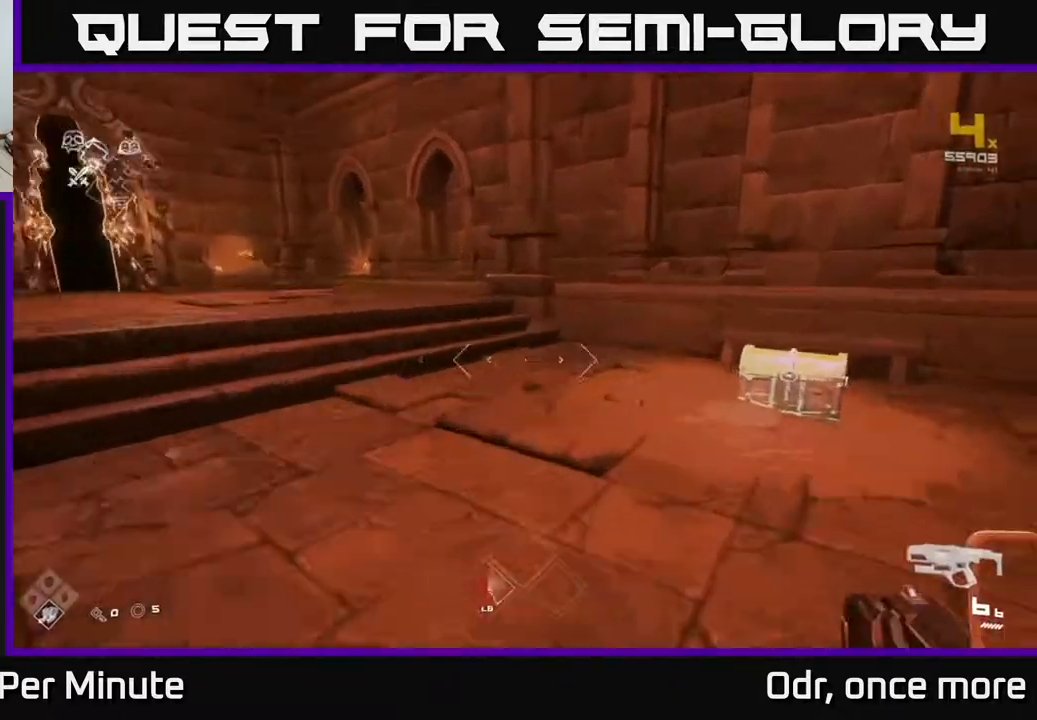
{"dt_ms": 500, "buttons": [], "left_stick": "center", "right_stick": "center", "events": [[17, "right_stick", "right"], [167, "right_stick", "center"], [233, "left_stick", "up"], [283, "L1", "up"], [400, "X", "down"], [400, "left_stick", "center"], [483, "X", "up"]]}
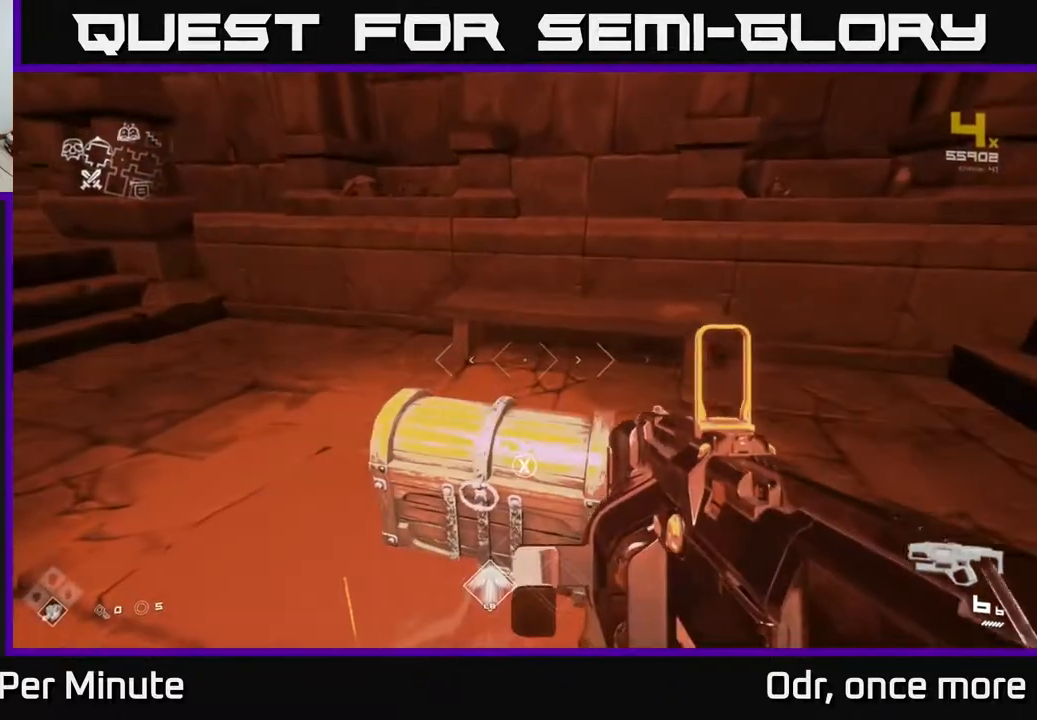
{"dt_ms": 500, "buttons": [], "left_stick": "center", "right_stick": "center", "events": [[250, "X", "down"], [333, "X", "up"]]}
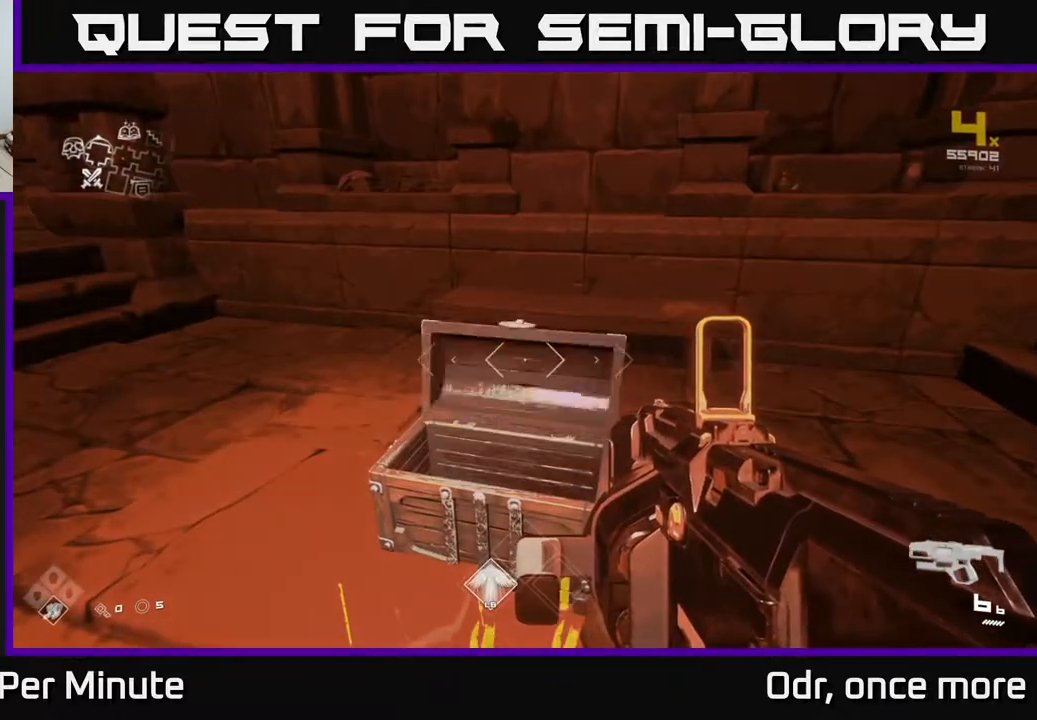
{"dt_ms": 500, "buttons": [], "left_stick": "up", "right_stick": "center", "events": [[383, "left_stick", "up"]]}
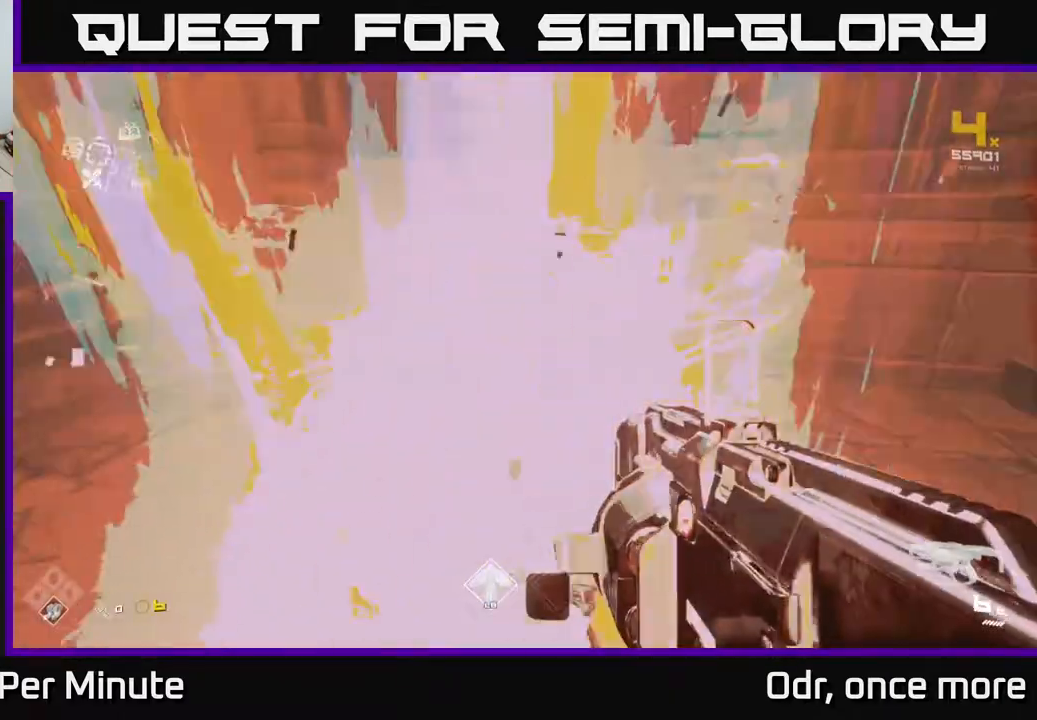
{"dt_ms": 500, "buttons": [], "left_stick": "up-left", "right_stick": "center", "events": [[100, "right_stick", "left"], [233, "left_stick", "left"], [300, "left_stick", "down-left"], [417, "right_stick", "center"], [450, "left_stick", "up-left"]]}
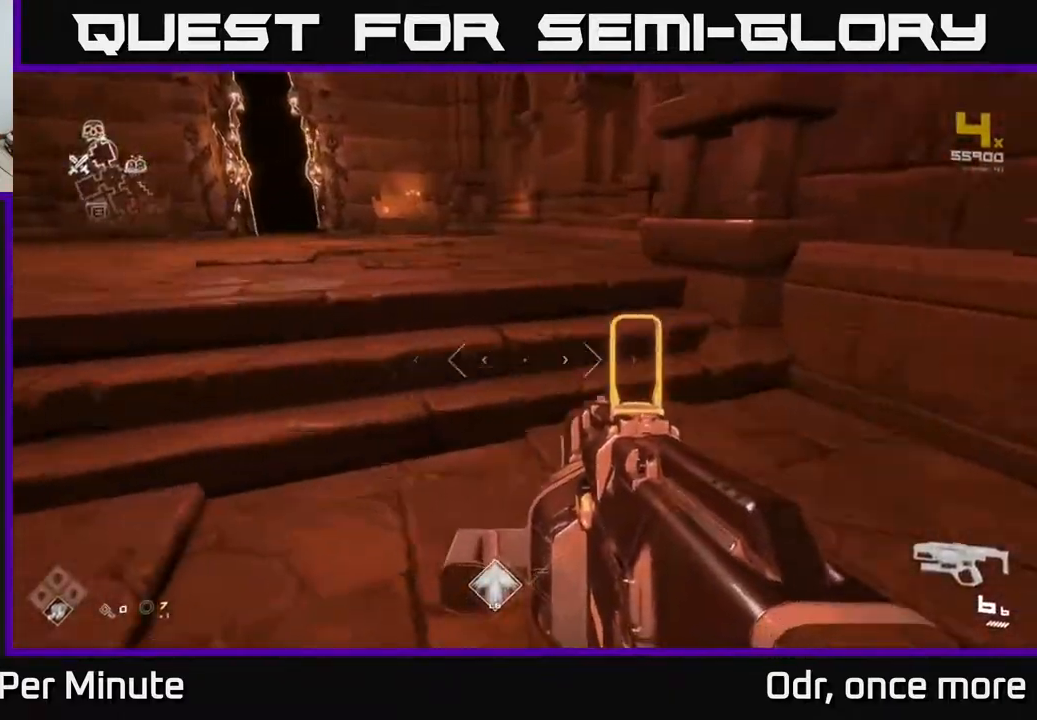
{"dt_ms": 500, "buttons": [], "left_stick": "center", "right_stick": "center", "events": [[50, "right_stick", "left"], [167, "right_stick", "center"], [267, "left_stick", "up"], [483, "left_stick", "center"]]}
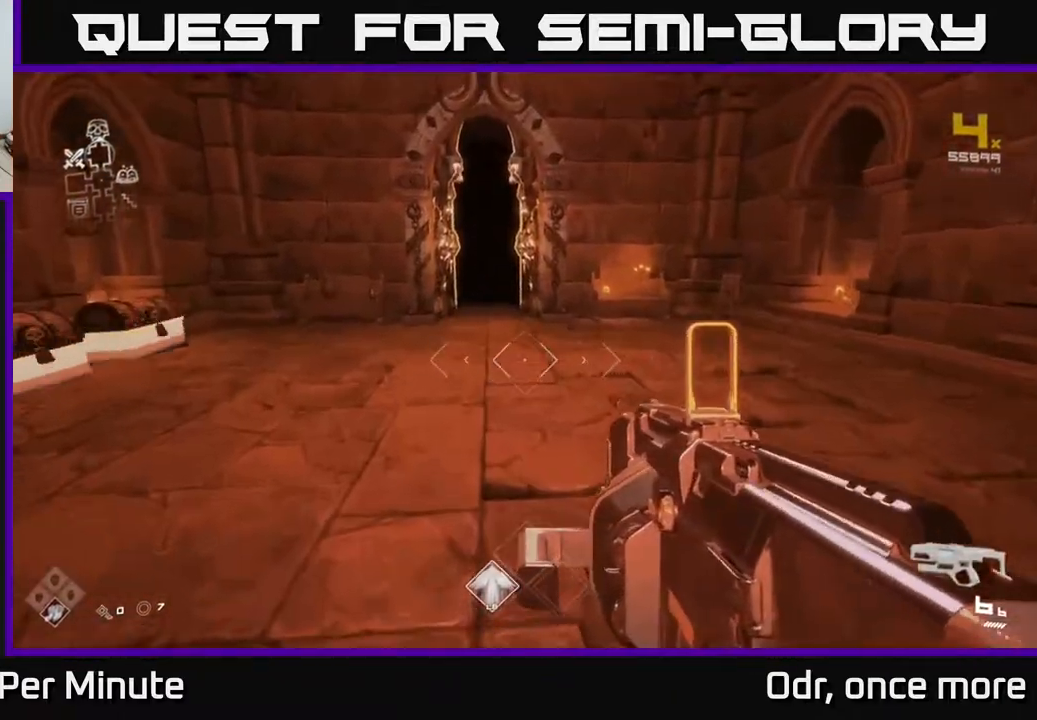
{"dt_ms": 500, "buttons": [], "left_stick": "center", "right_stick": "center", "events": [[33, "right_stick", "left"], [233, "right_stick", "center"]]}
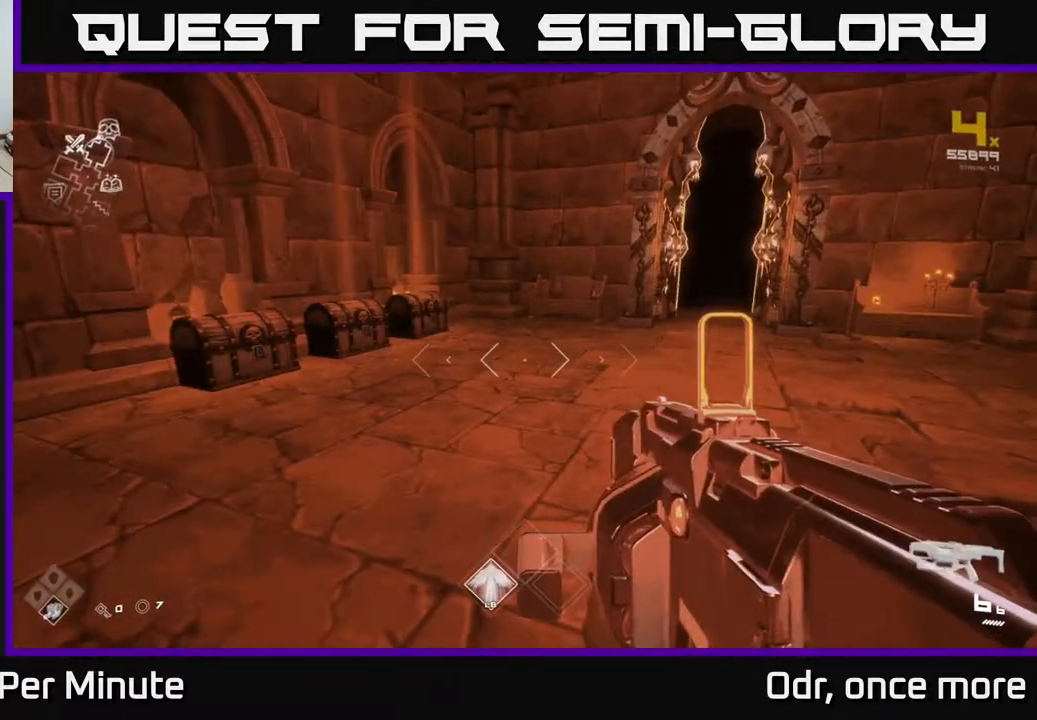
{"dt_ms": 500, "buttons": [], "left_stick": "left", "right_stick": "left", "events": [[67, "right_stick", "left"], [100, "left_stick", "down"], [217, "left_stick", "down-left"], [333, "left_stick", "left"]]}
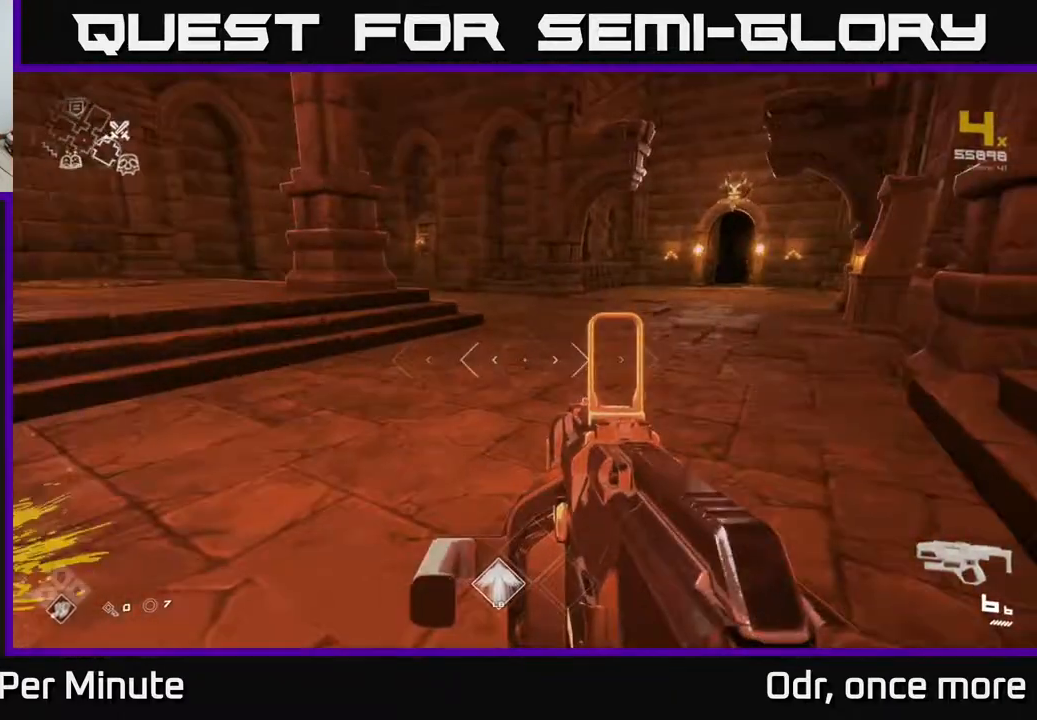
{"dt_ms": 500, "buttons": ["L1"], "left_stick": "up", "right_stick": "center", "events": [[167, "left_stick", "up"], [250, "L1", "down"], [300, "right_stick", "center"]]}
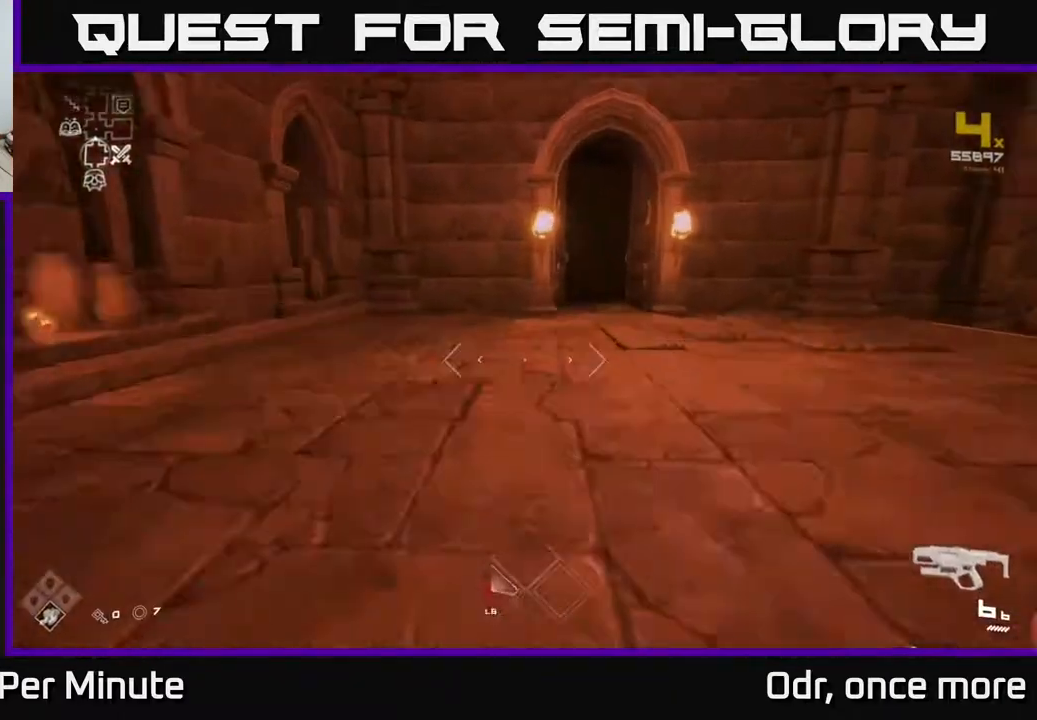
{"dt_ms": 500, "buttons": ["L1"], "left_stick": "up-right", "right_stick": "center", "events": [[333, "left_stick", "up-right"]]}
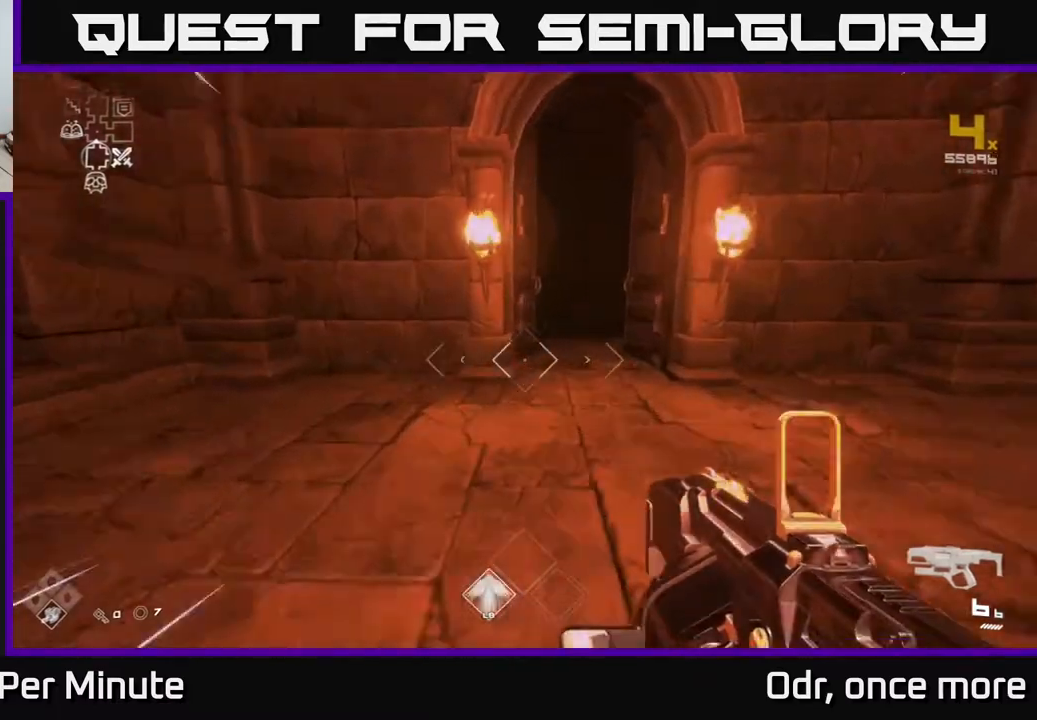
{"dt_ms": 500, "buttons": ["L1"], "left_stick": "up", "right_stick": "center", "events": [[33, "left_stick", "up"]]}
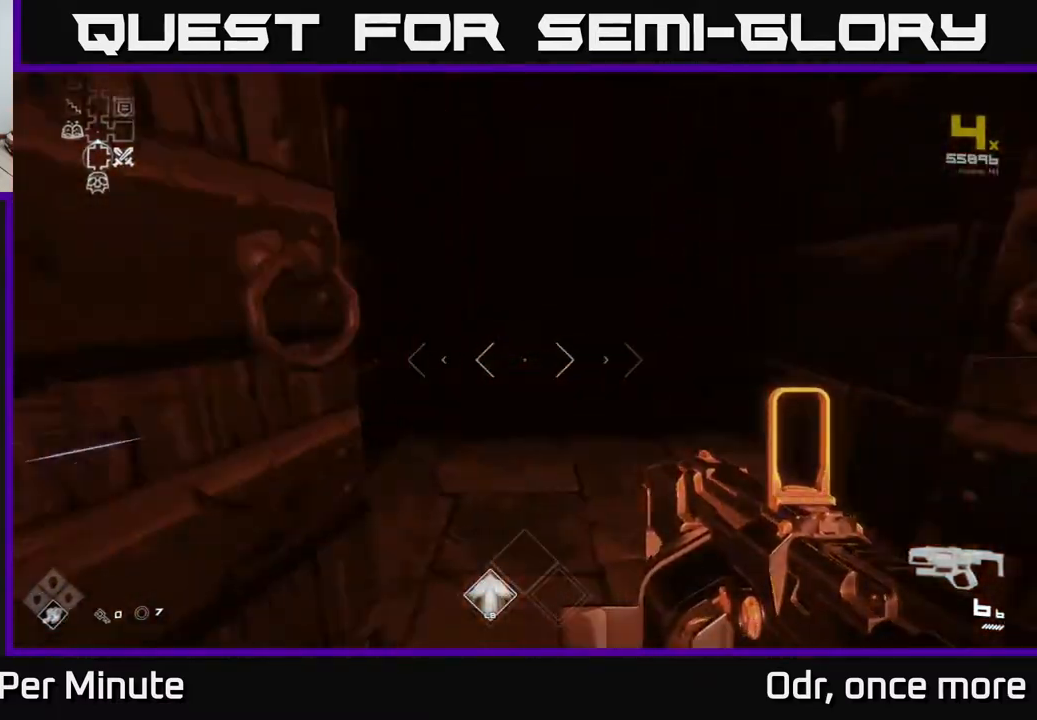
{"dt_ms": 500, "buttons": ["L1"], "left_stick": "up", "right_stick": "center", "events": []}
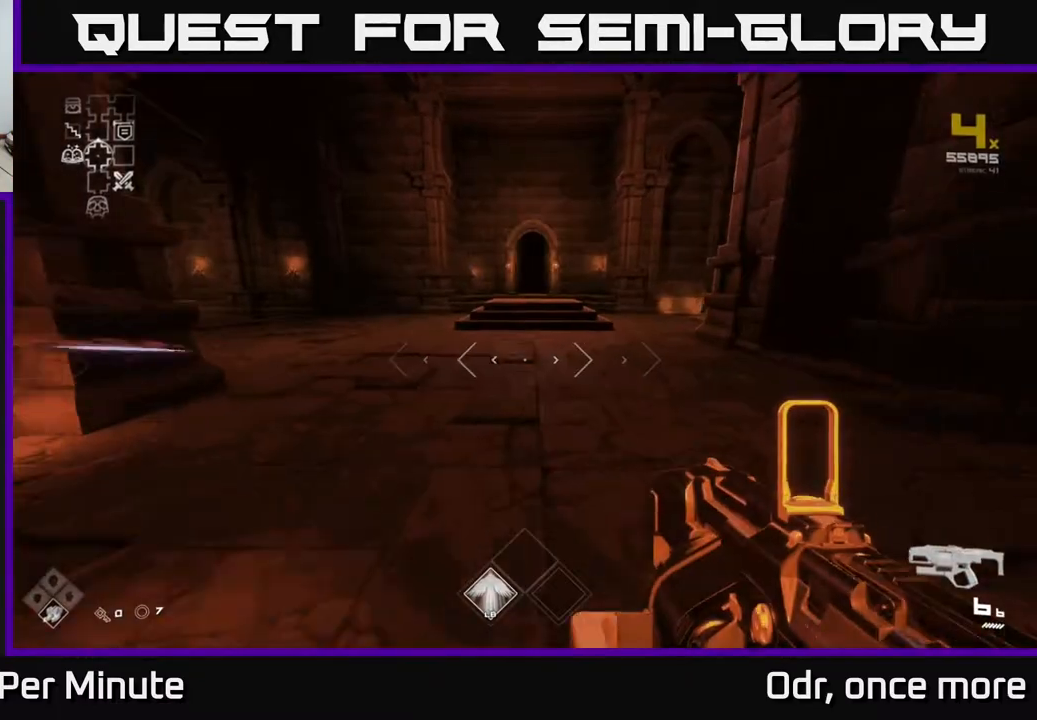
{"dt_ms": 500, "buttons": ["L1"], "left_stick": "up", "right_stick": "center", "events": []}
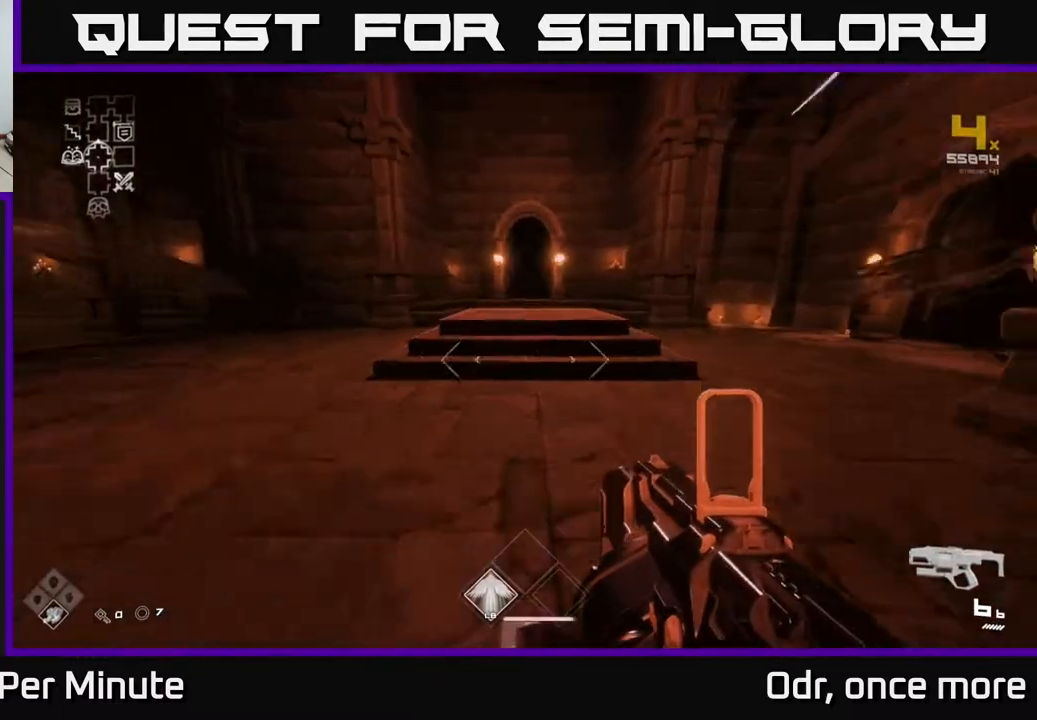
{"dt_ms": 500, "buttons": ["L1"], "left_stick": "up", "right_stick": "center", "events": []}
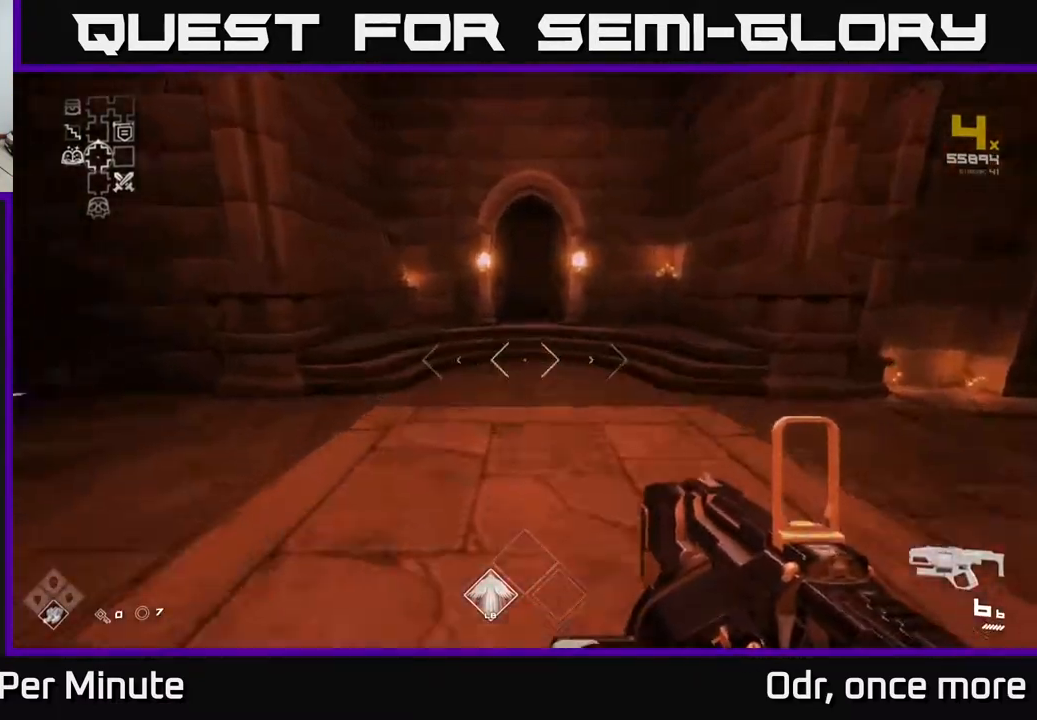
{"dt_ms": 500, "buttons": ["L1"], "left_stick": "up", "right_stick": "center", "events": []}
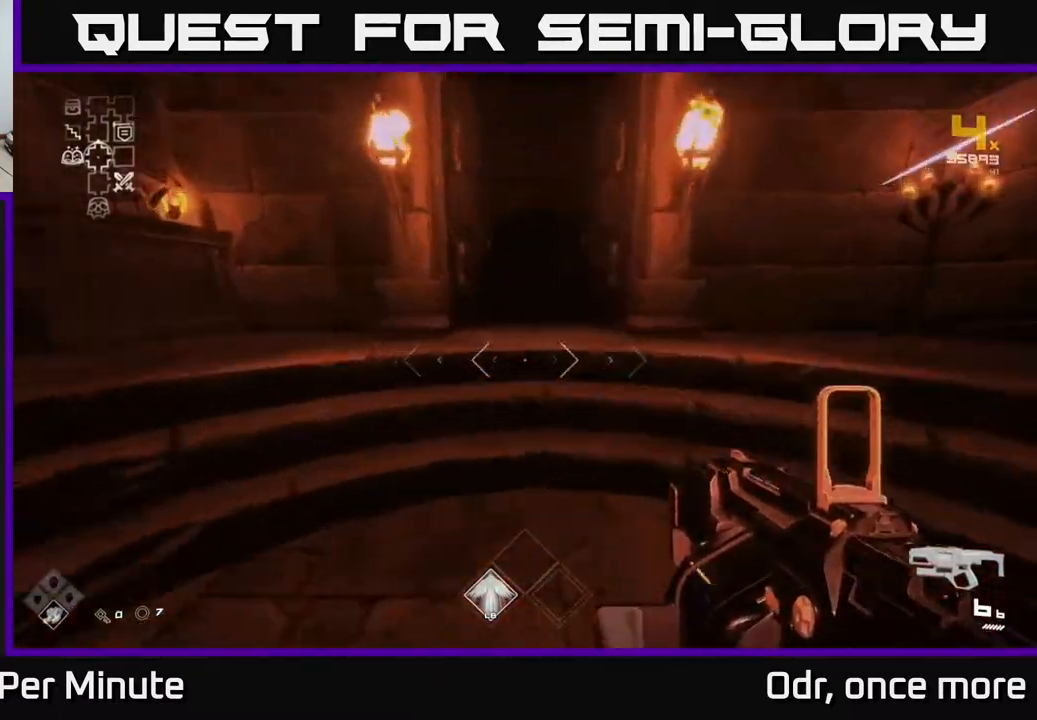
{"dt_ms": 500, "buttons": ["L1"], "left_stick": "up", "right_stick": "center", "events": []}
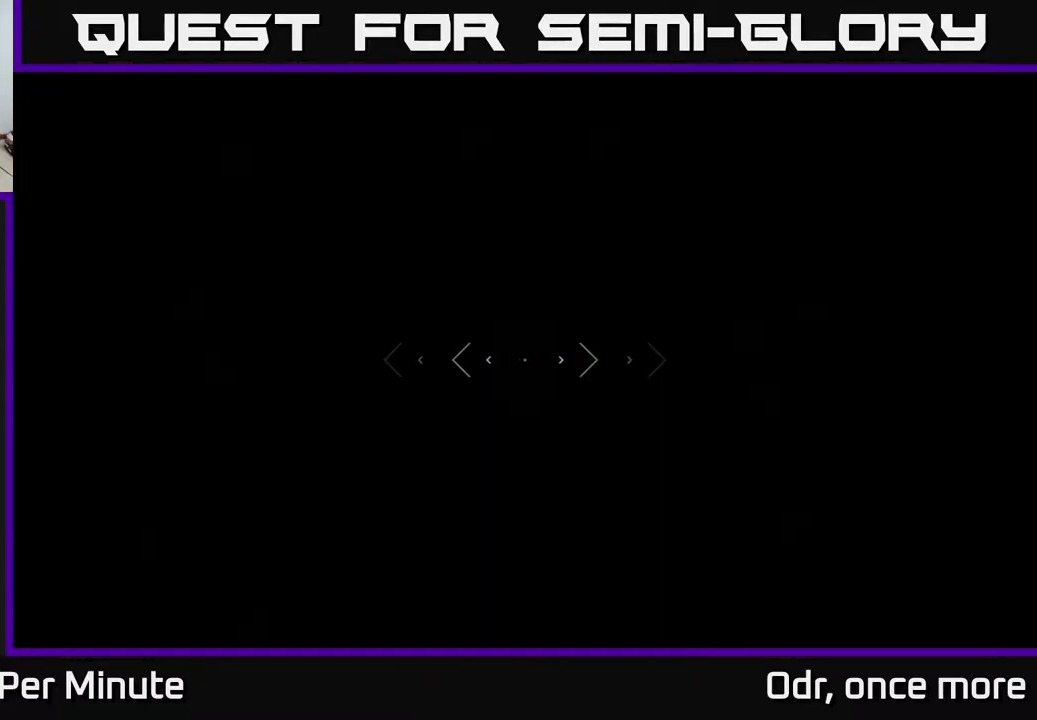
{"dt_ms": 500, "buttons": ["L1"], "left_stick": "up", "right_stick": "center", "events": []}
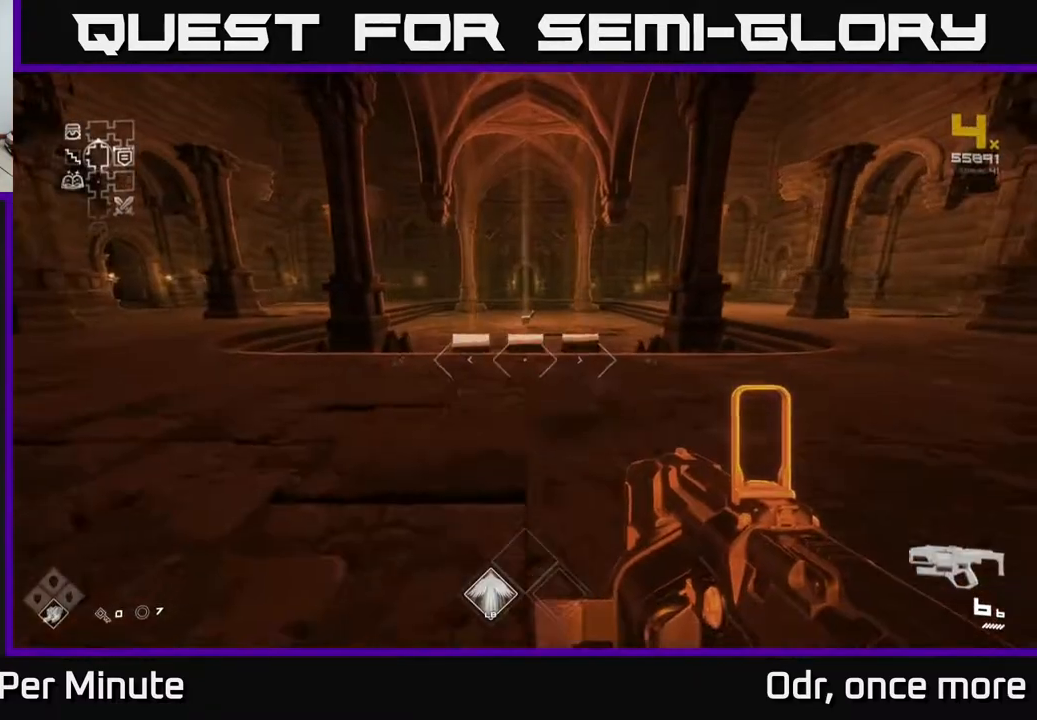
{"dt_ms": 500, "buttons": ["L1"], "left_stick": "up", "right_stick": "right", "events": [[383, "right_stick", "right"]]}
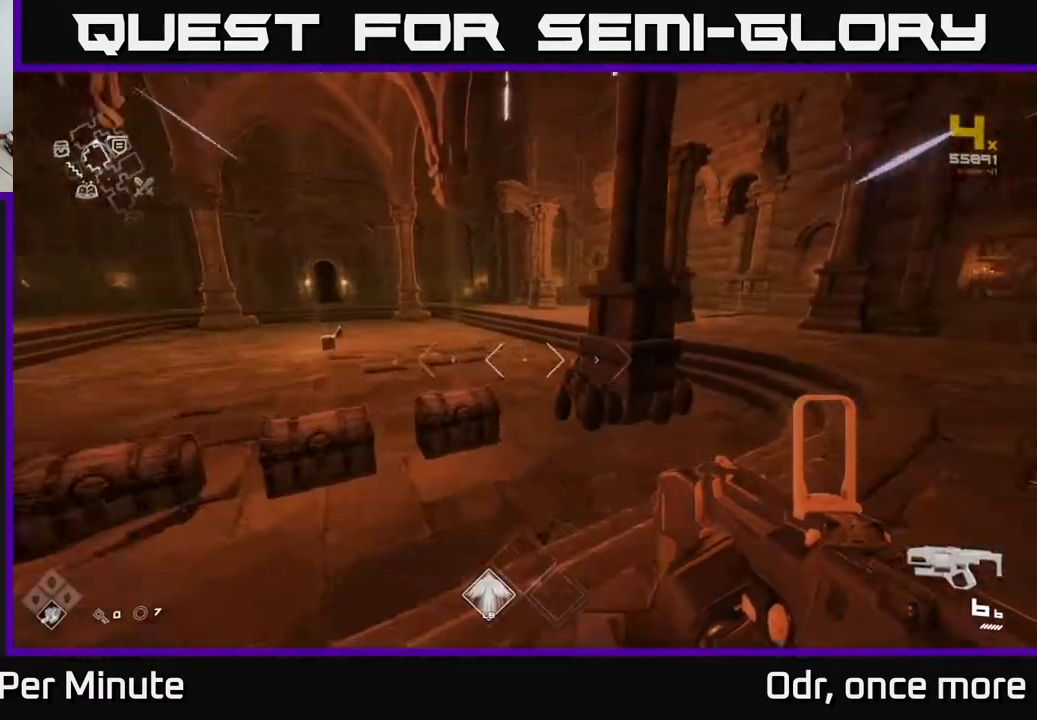
{"dt_ms": 500, "buttons": [], "left_stick": "up", "right_stick": "right", "events": [[67, "right_stick", "center"], [183, "A", "down"], [267, "A", "up"], [267, "L1", "up"], [433, "right_stick", "right"]]}
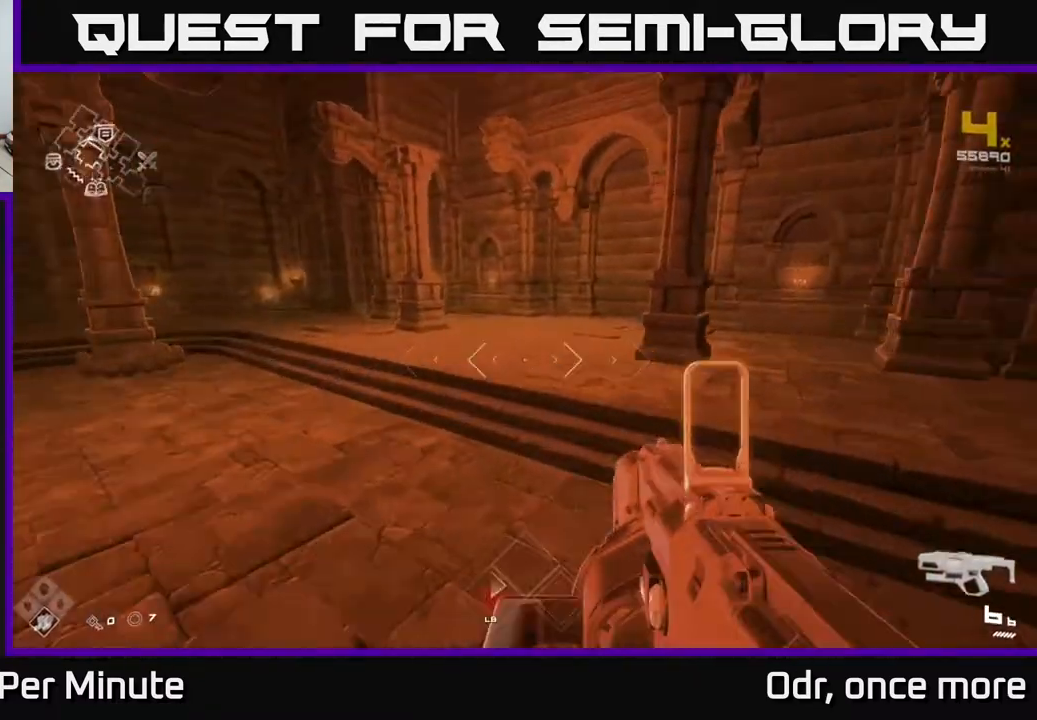
{"dt_ms": 500, "buttons": [], "left_stick": "up", "right_stick": "center", "events": [[17, "L1", "down"], [100, "right_stick", "center"], [267, "L1", "up"], [333, "right_stick", "right"], [400, "right_stick", "center"]]}
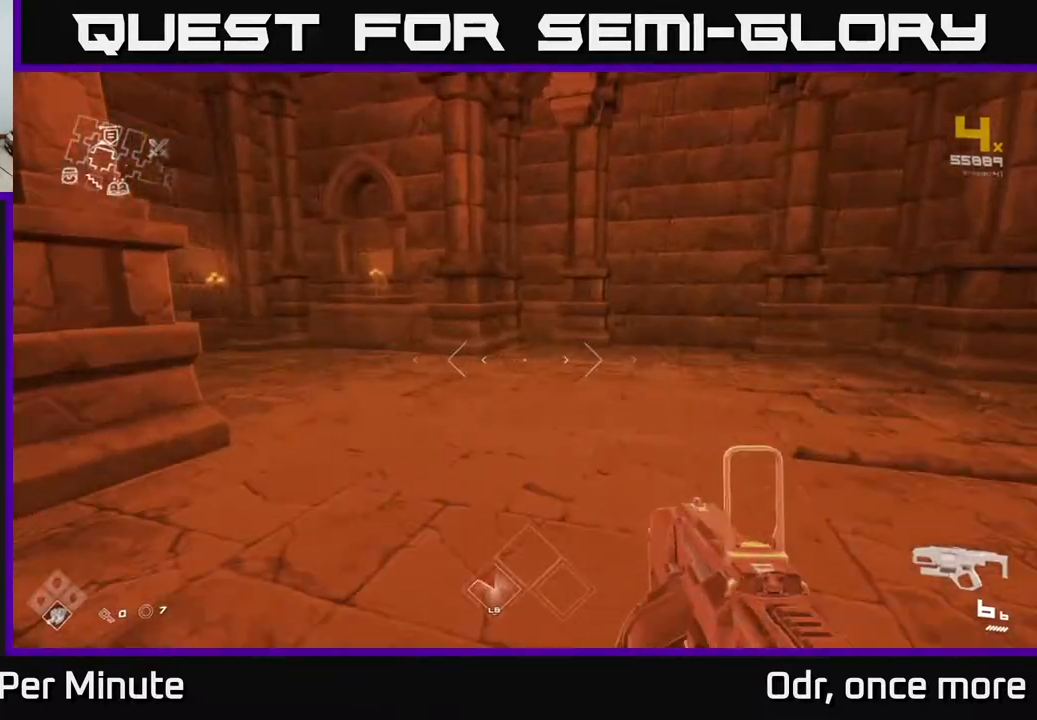
{"dt_ms": 1000, "buttons": ["L1"], "left_stick": "up-left", "right_stick": "center"}
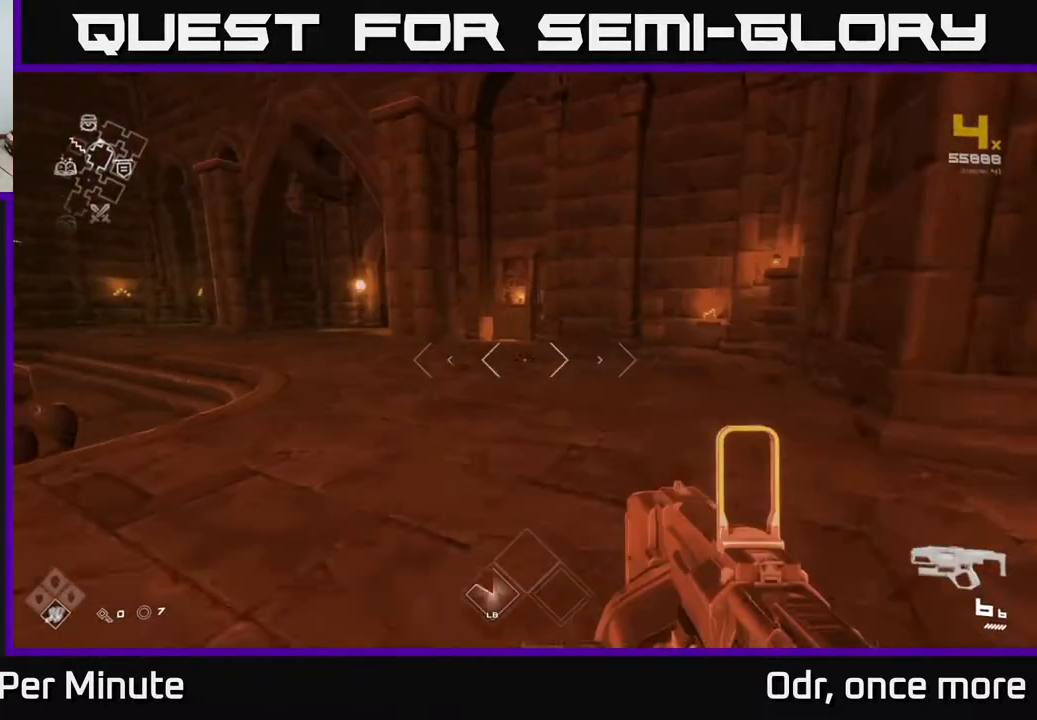
{"dt_ms": 500, "buttons": ["L1"], "left_stick": "up-left", "right_stick": "center", "events": []}